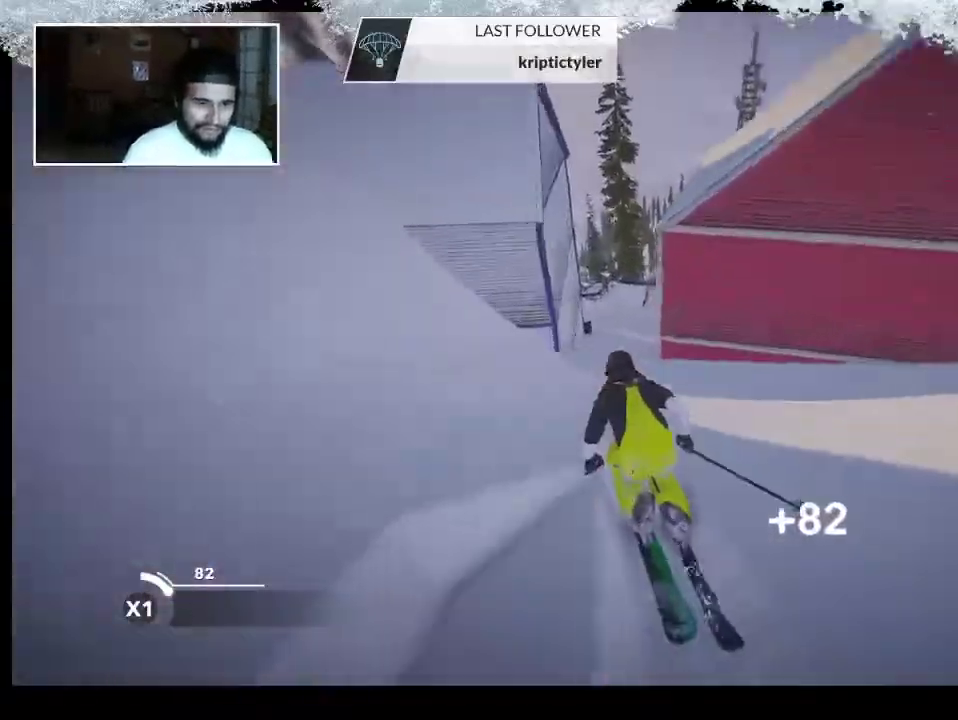
Gameplay with a controller (PlayStation layout); each line is a JSON object with the inputs held at the frame after it. "events" lists button and stick changes between this image and that frame as [ms after this image, input, new state], when the widget could be followed in between.
{"buttons": [], "left_stick": "up", "right_stick": "center", "events": []}
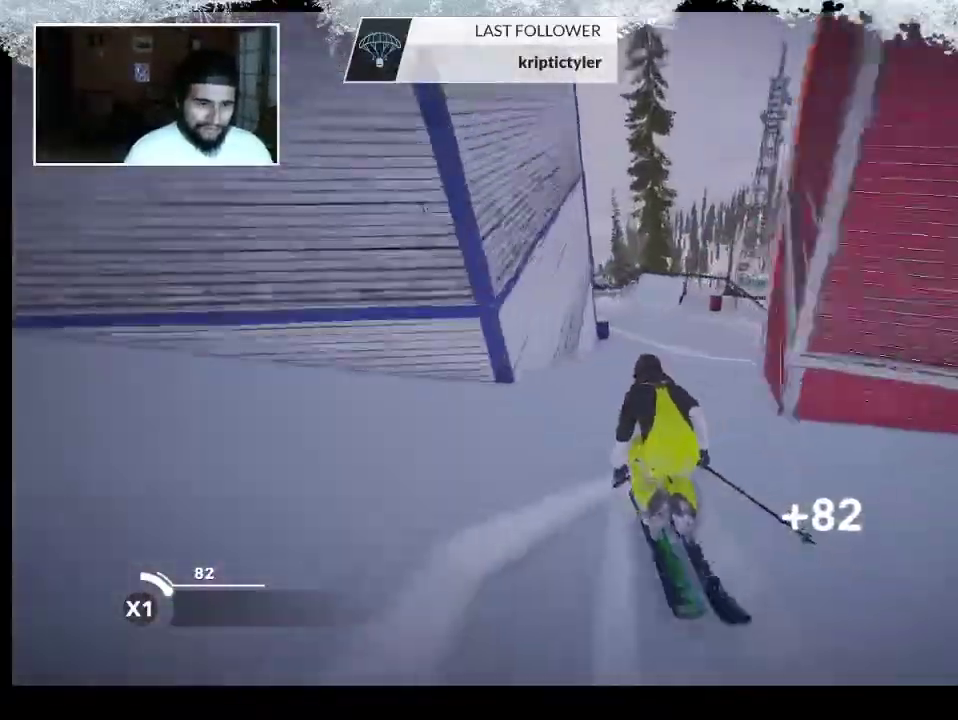
{"buttons": [], "left_stick": "center", "right_stick": "center", "events": [[33, "left_stick", "up-right"], [400, "left_stick", "center"]]}
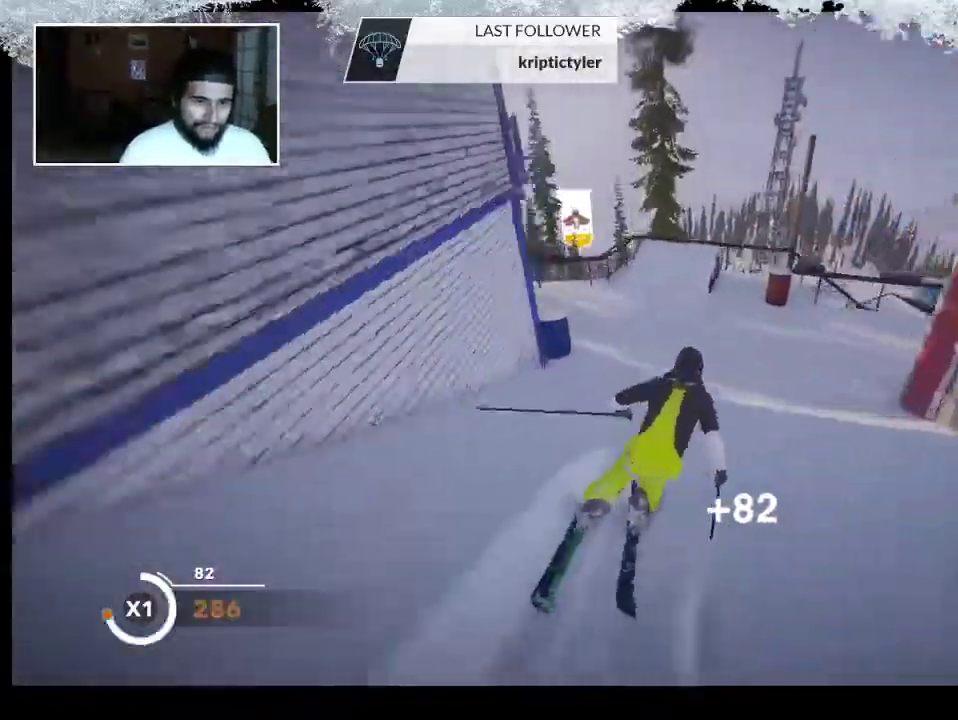
{"buttons": [], "left_stick": "center", "right_stick": "center", "events": [[400, "R2", "down"], [500, "R2", "up"]]}
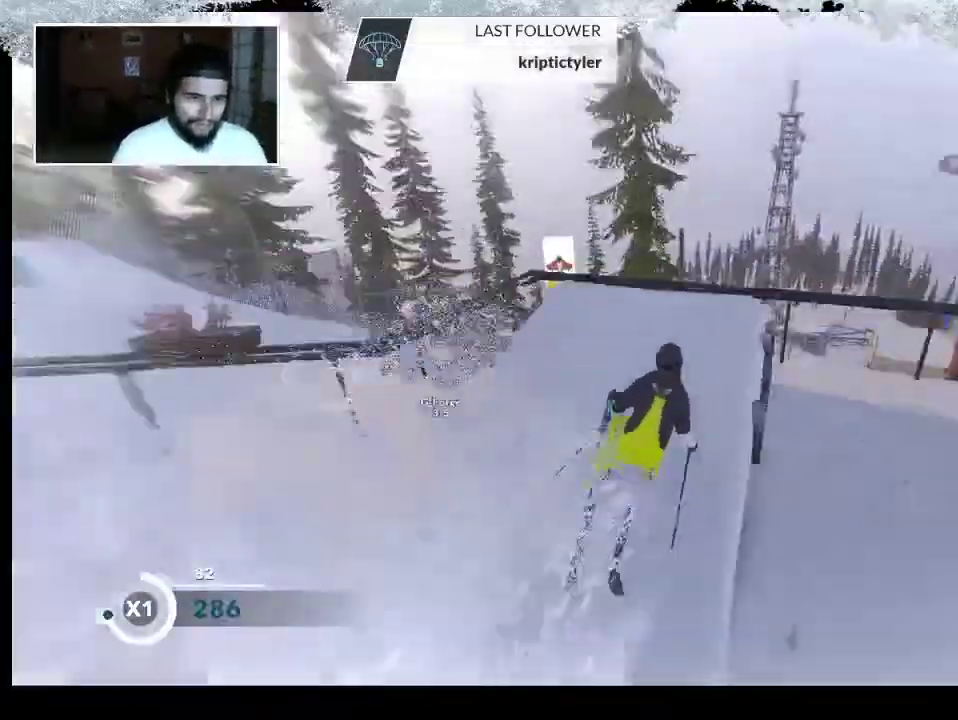
{"buttons": [], "left_stick": "center", "right_stick": "center", "events": [[133, "left_stick", "right"], [333, "left_stick", "center"]]}
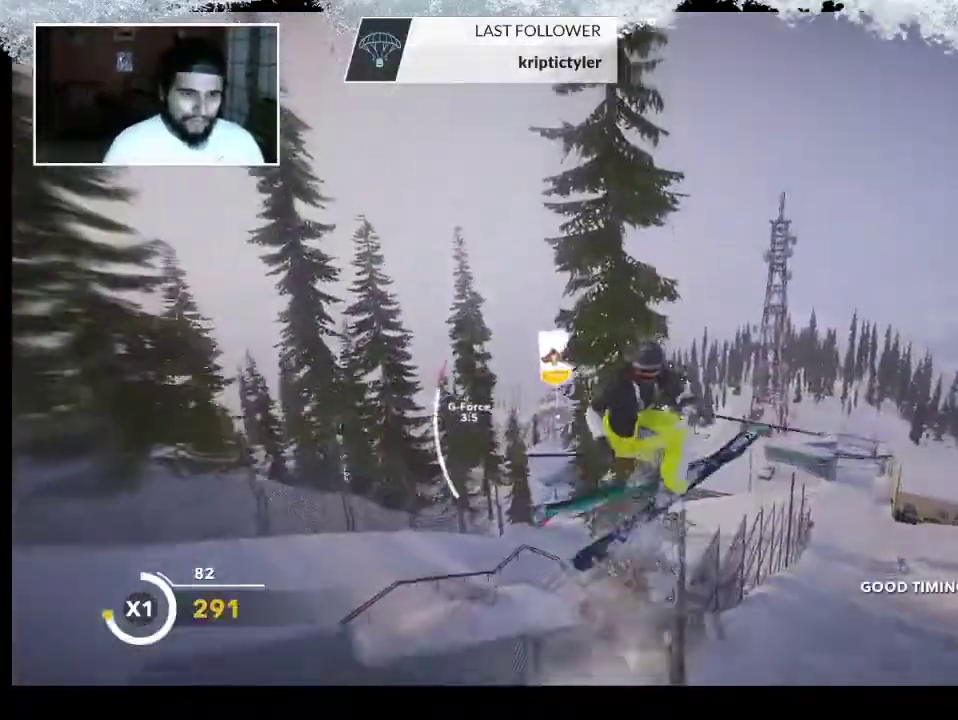
{"buttons": ["R2"], "left_stick": "center", "right_stick": "down", "events": [[433, "R2", "down"], [433, "right_stick", "down"]]}
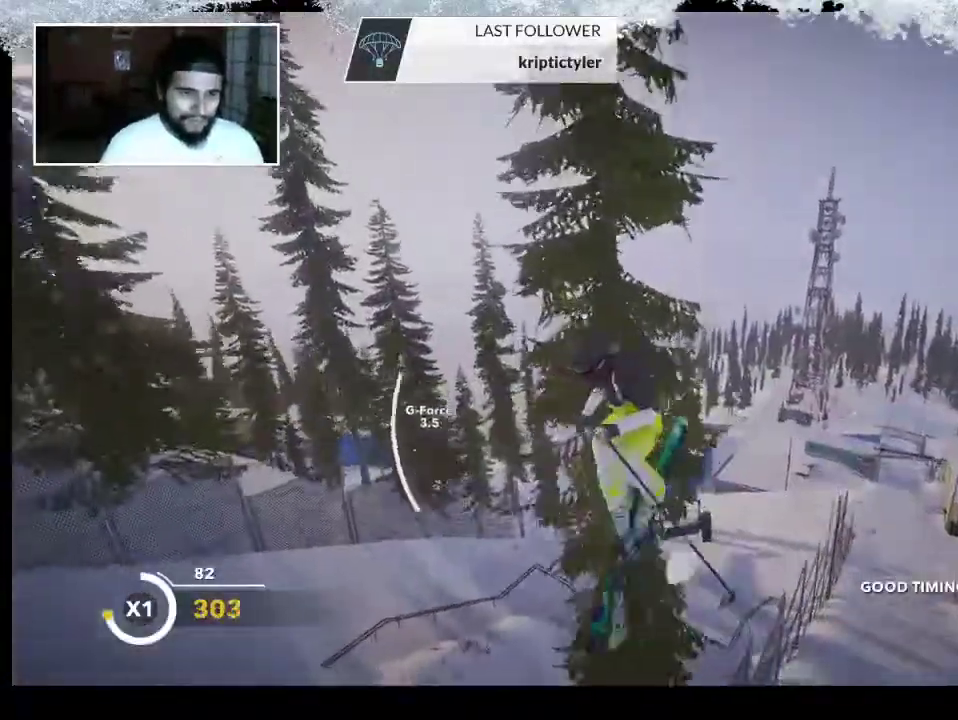
{"buttons": [], "left_stick": "center", "right_stick": "center", "events": [[333, "R2", "up"], [367, "right_stick", "center"]]}
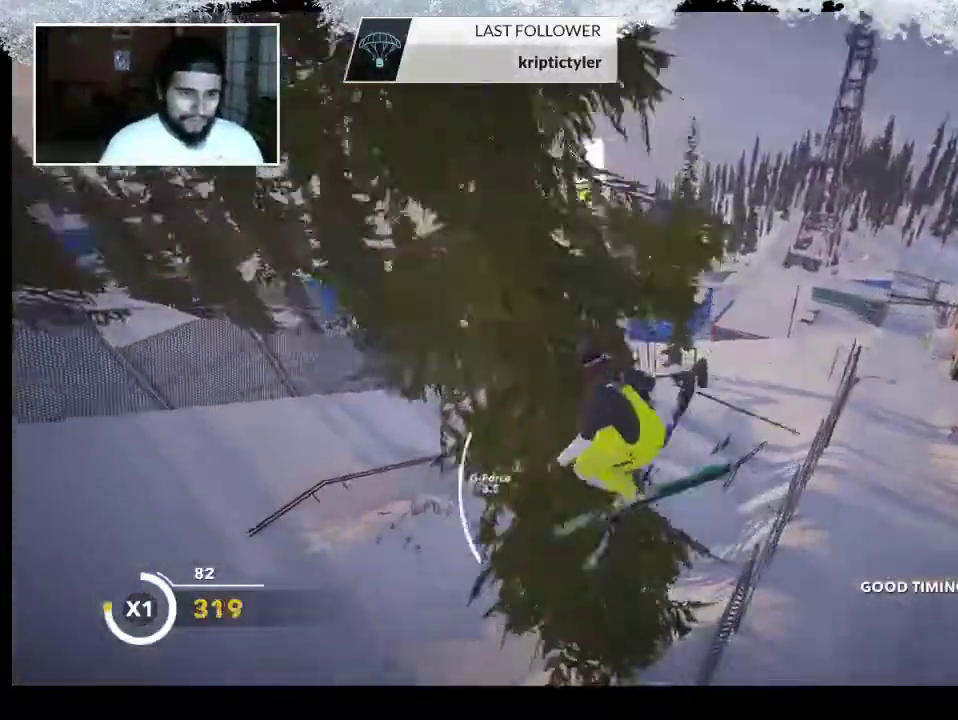
{"buttons": [], "left_stick": "center", "right_stick": "center", "events": []}
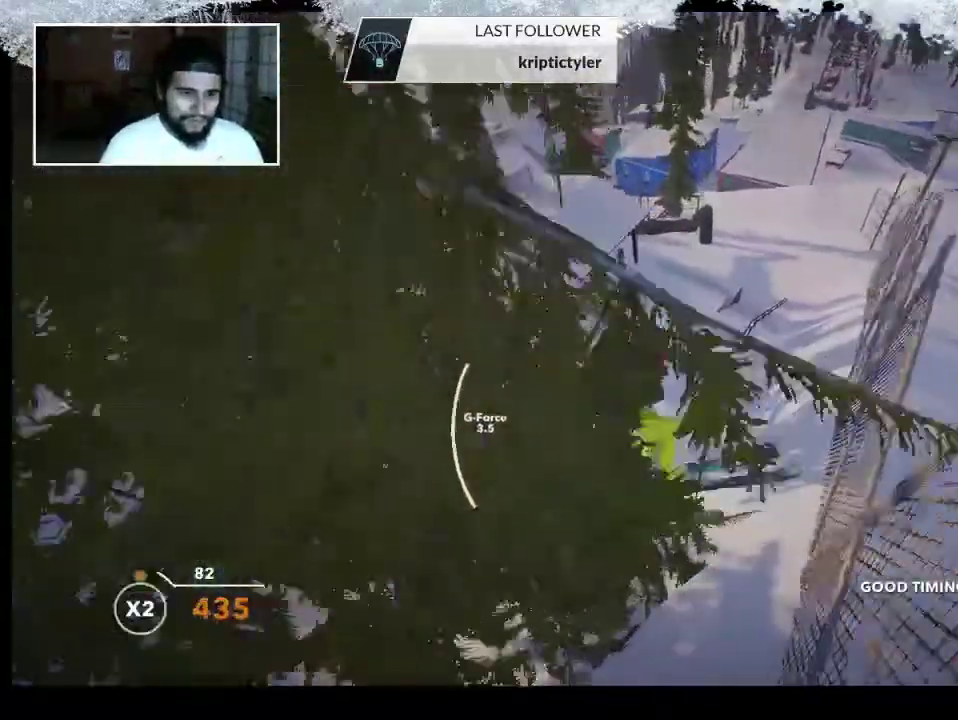
{"buttons": [], "left_stick": "right", "right_stick": "center", "events": [[433, "left_stick", "right"]]}
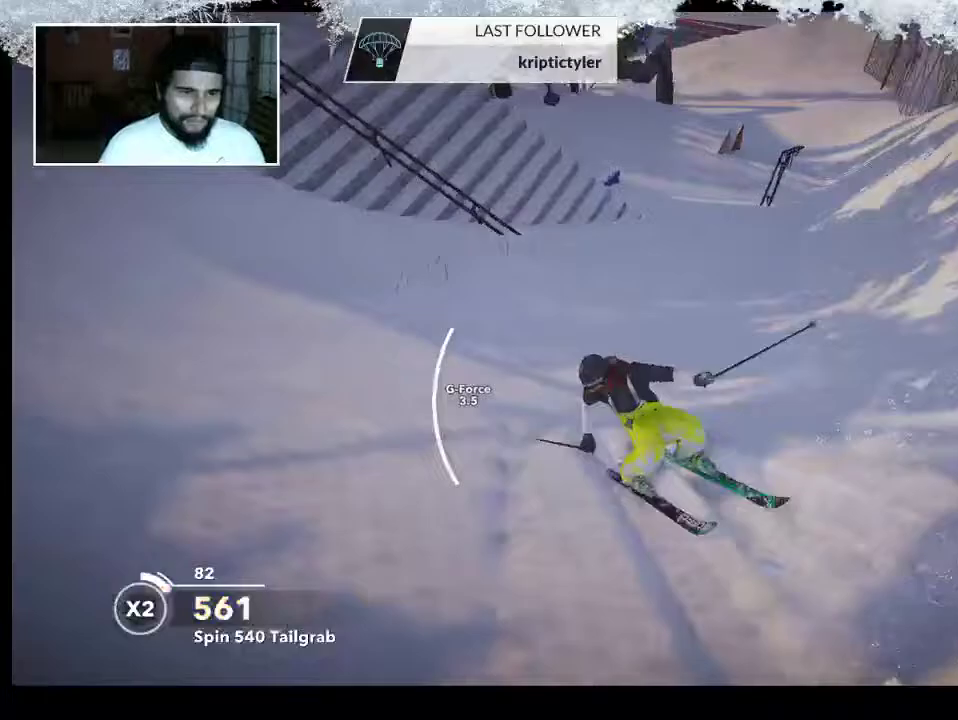
{"buttons": [], "left_stick": "right", "right_stick": "center", "events": [[300, "R2", "down"], [500, "R2", "up"]]}
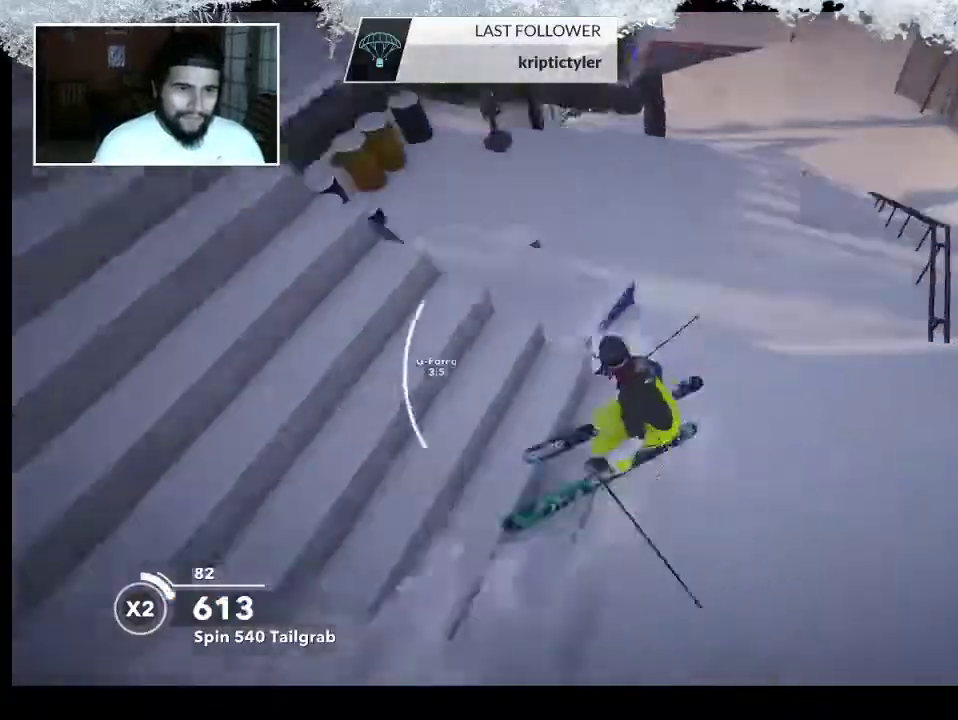
{"buttons": [], "left_stick": "center", "right_stick": "center", "events": [[100, "left_stick", "center"]]}
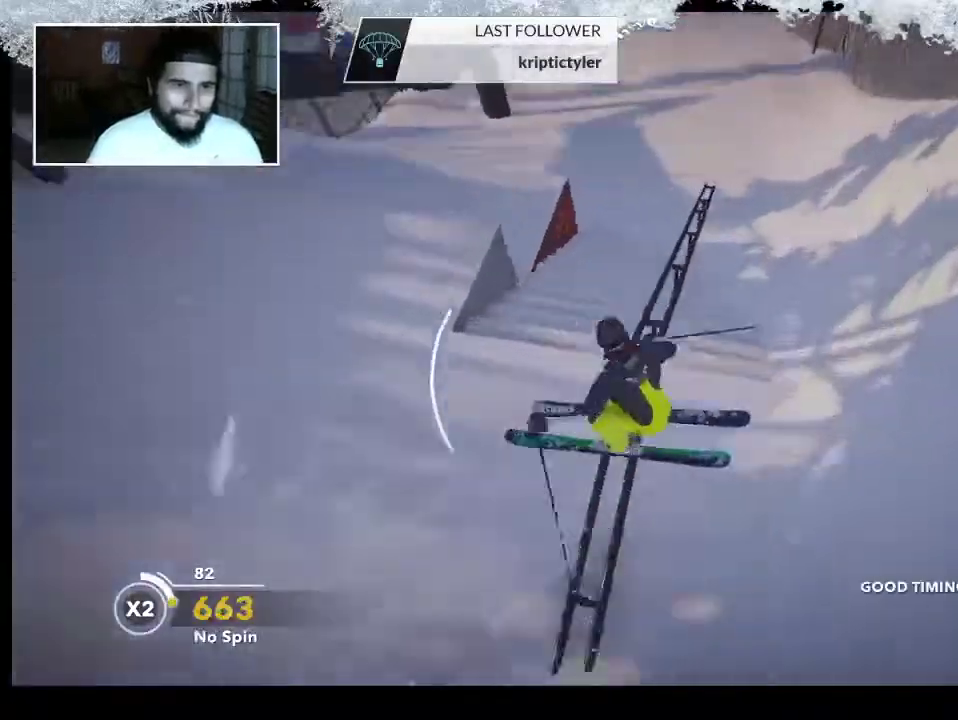
{"buttons": [], "left_stick": "center", "right_stick": "center", "events": []}
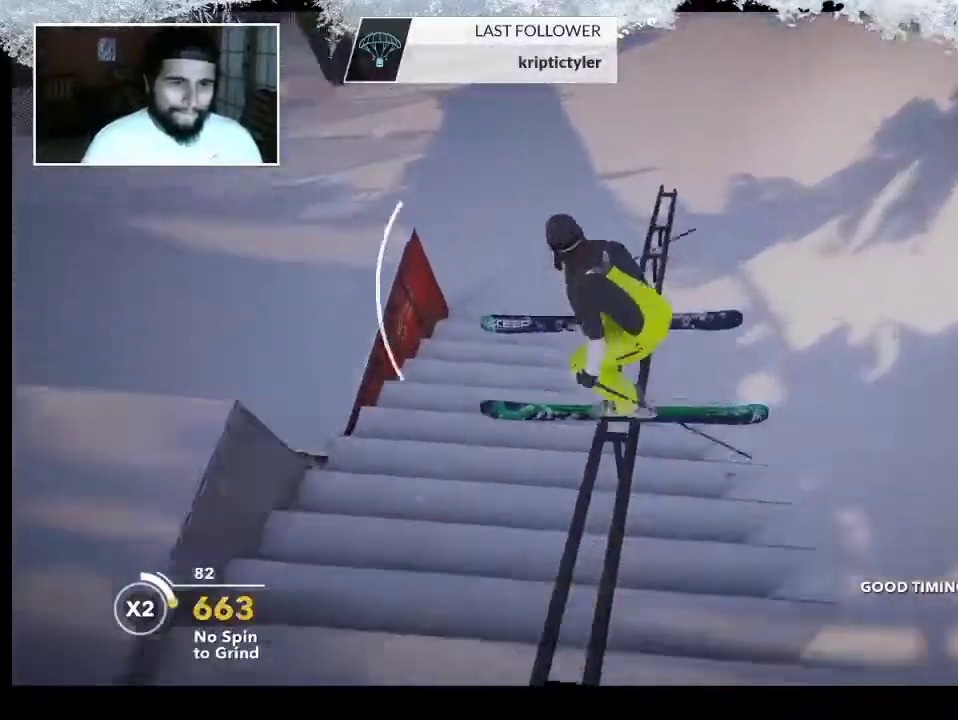
{"buttons": ["R2"], "left_stick": "center", "right_stick": "center", "events": [[467, "R2", "down"]]}
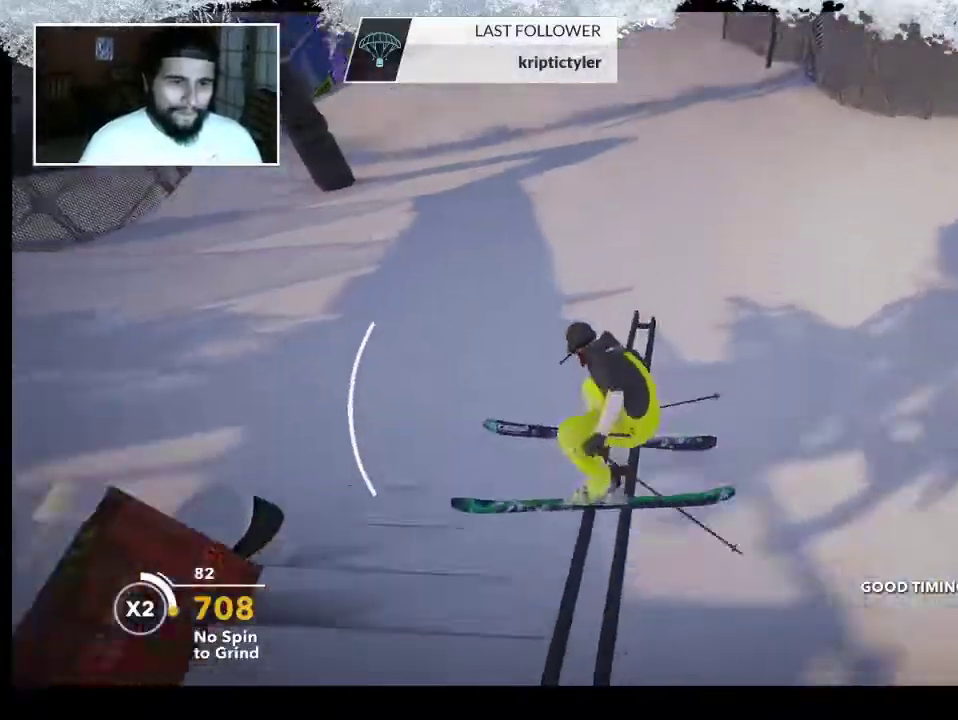
{"buttons": [], "left_stick": "center", "right_stick": "right", "events": [[133, "R2", "up"], [167, "right_stick", "right"]]}
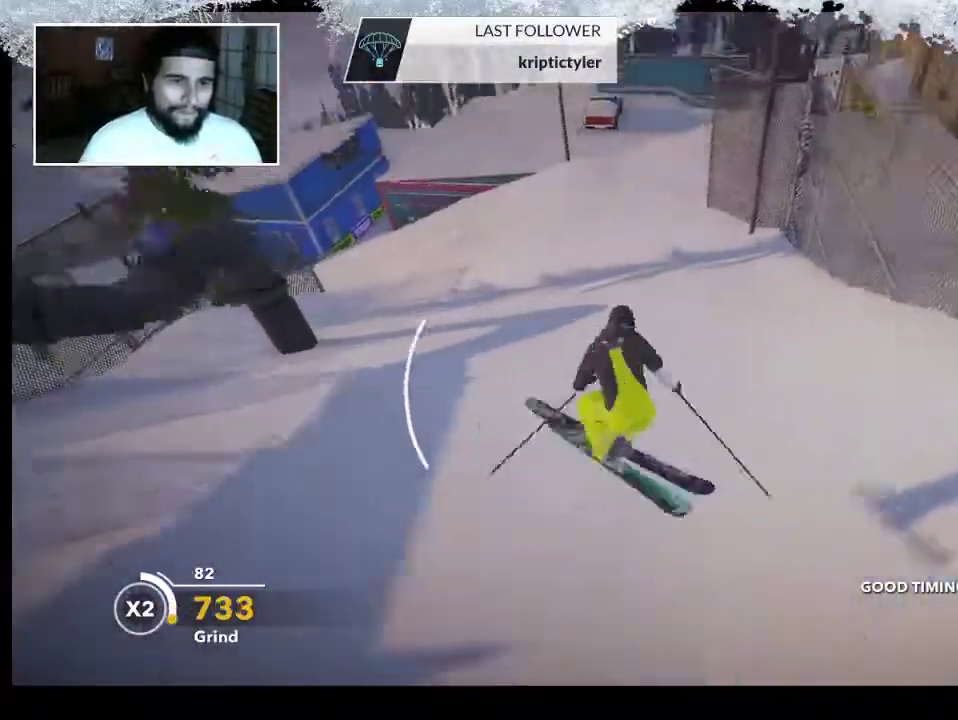
{"buttons": [], "left_stick": "center", "right_stick": "center", "events": [[300, "right_stick", "center"]]}
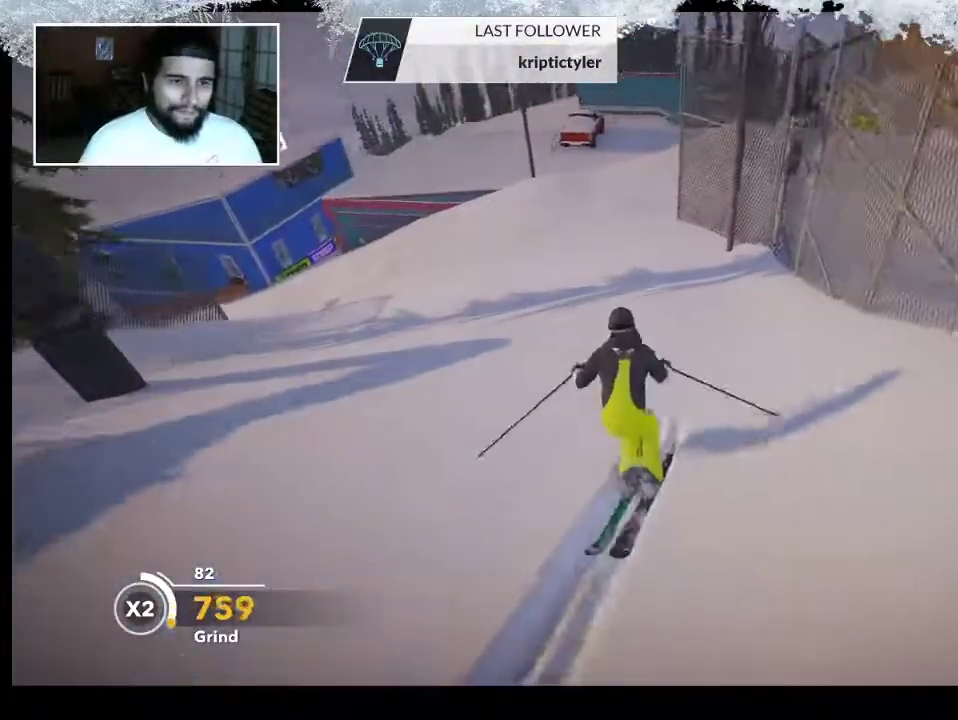
{"buttons": [], "left_stick": "up-left", "right_stick": "center", "events": [[233, "left_stick", "up-left"]]}
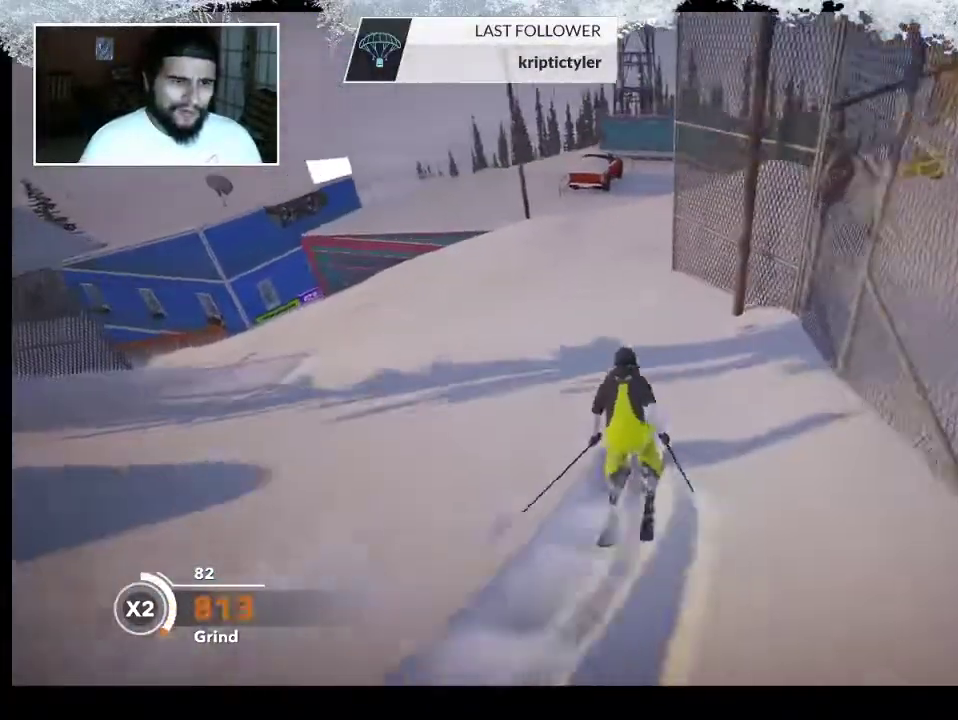
{"buttons": [], "left_stick": "up-left", "right_stick": "center", "events": []}
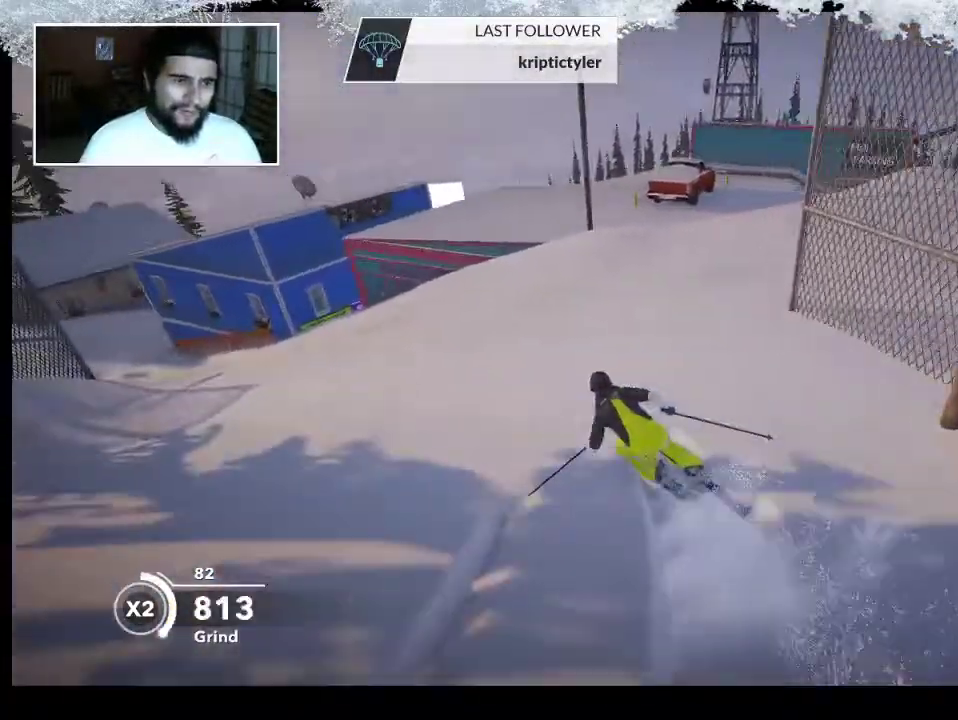
{"buttons": [], "left_stick": "up-left", "right_stick": "center", "events": []}
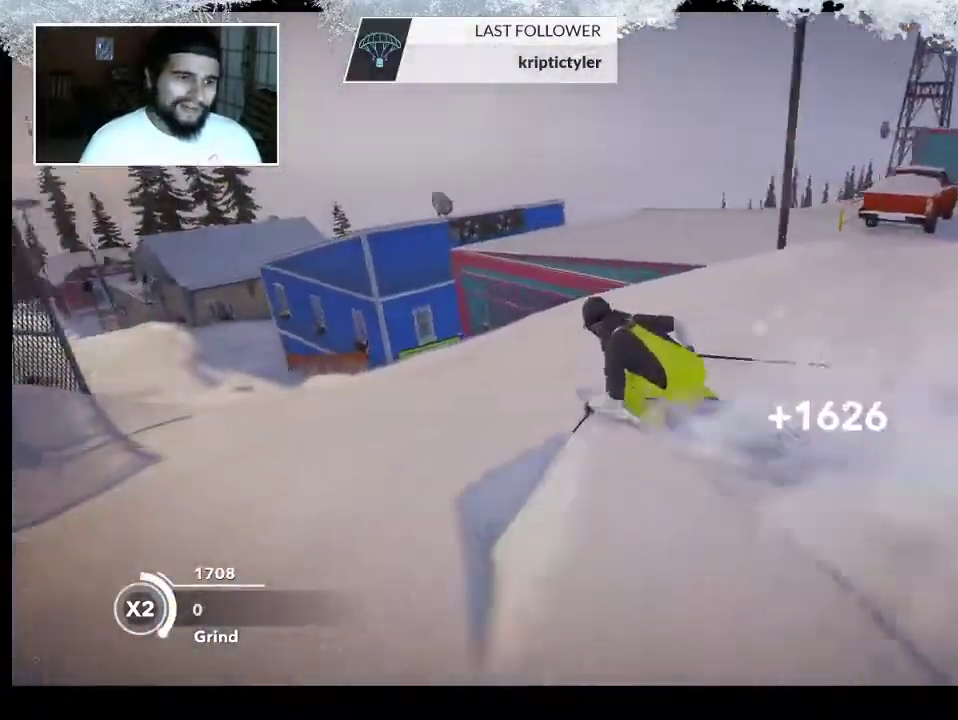
{"buttons": [], "left_stick": "up", "right_stick": "center", "events": [[400, "left_stick", "up"]]}
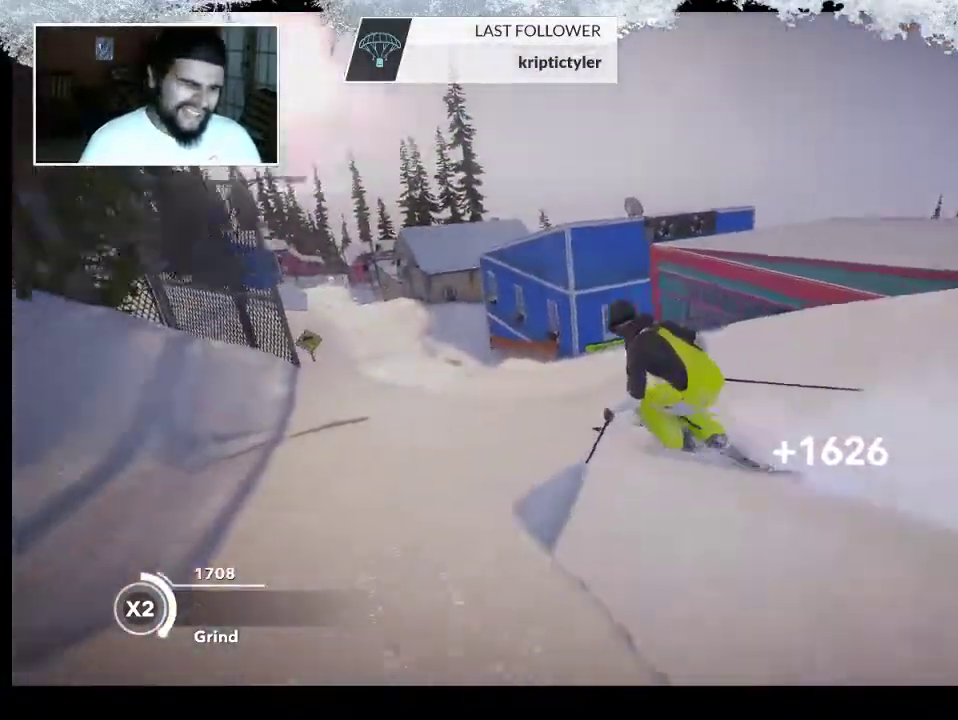
{"buttons": [], "left_stick": "down-right", "right_stick": "down", "events": [[67, "left_stick", "up-right"], [200, "left_stick", "right"], [267, "right_stick", "down"], [300, "left_stick", "down-right"]]}
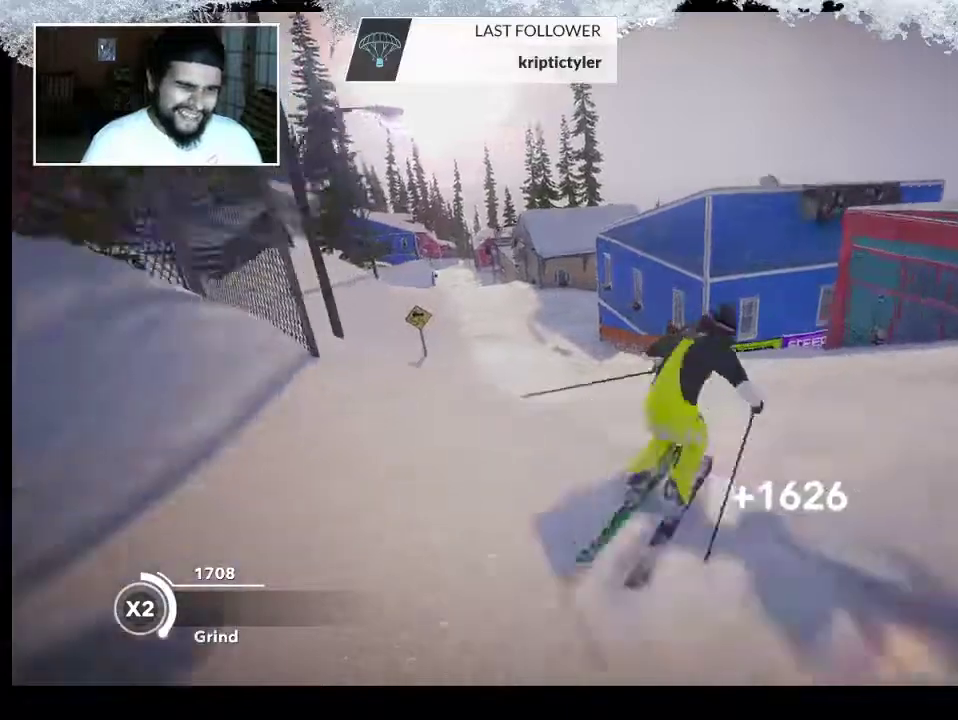
{"buttons": [], "left_stick": "down", "right_stick": "down", "events": [[133, "left_stick", "down"]]}
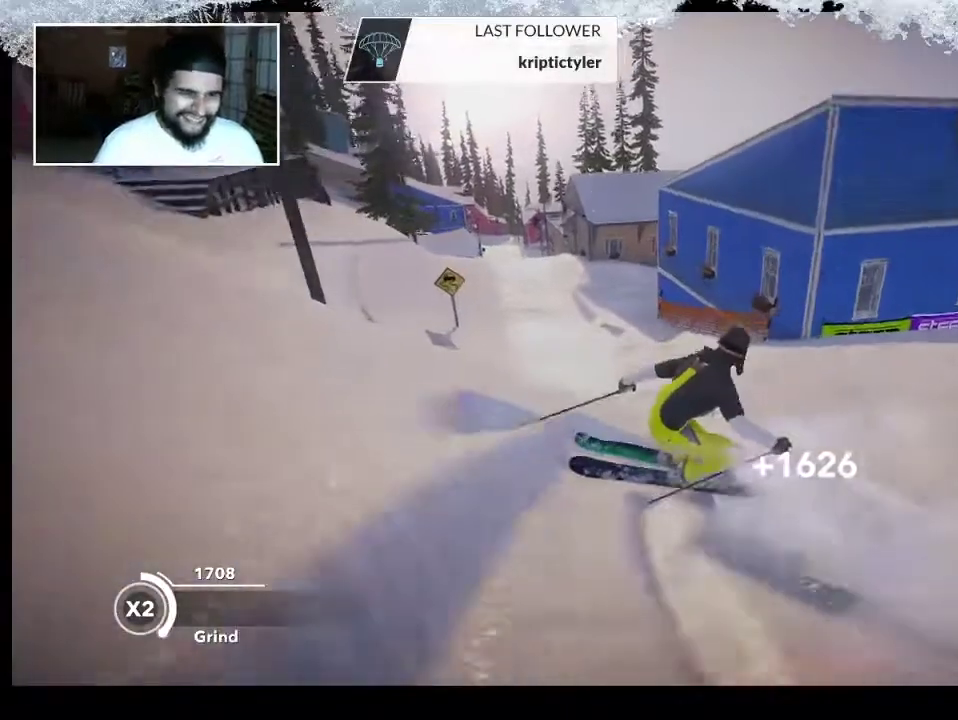
{"buttons": [], "left_stick": "down", "right_stick": "down", "events": []}
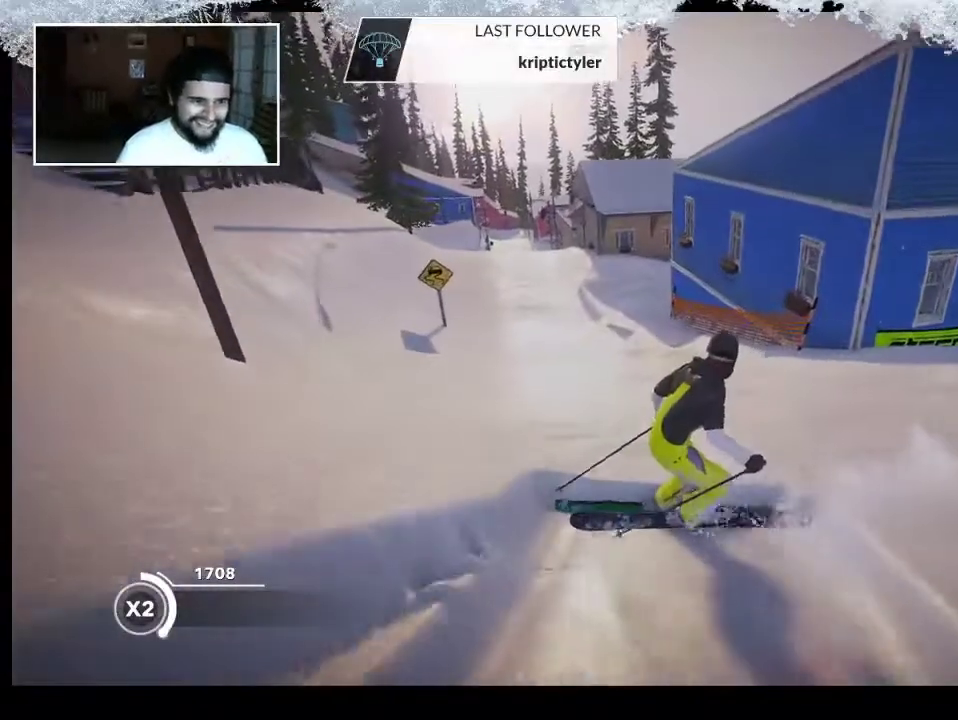
{"buttons": [], "left_stick": "down", "right_stick": "down", "events": []}
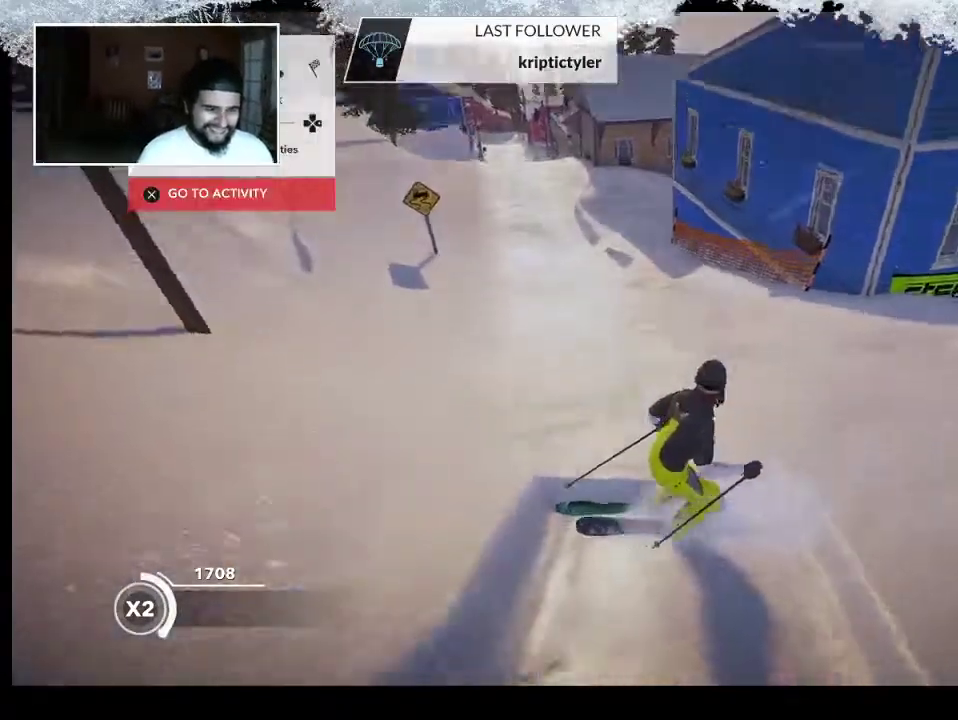
{"buttons": ["DPAD_DOWN"], "left_stick": "center", "right_stick": "center", "events": [[267, "left_stick", "center"], [267, "right_stick", "center"], [433, "DPAD_DOWN", "down"]]}
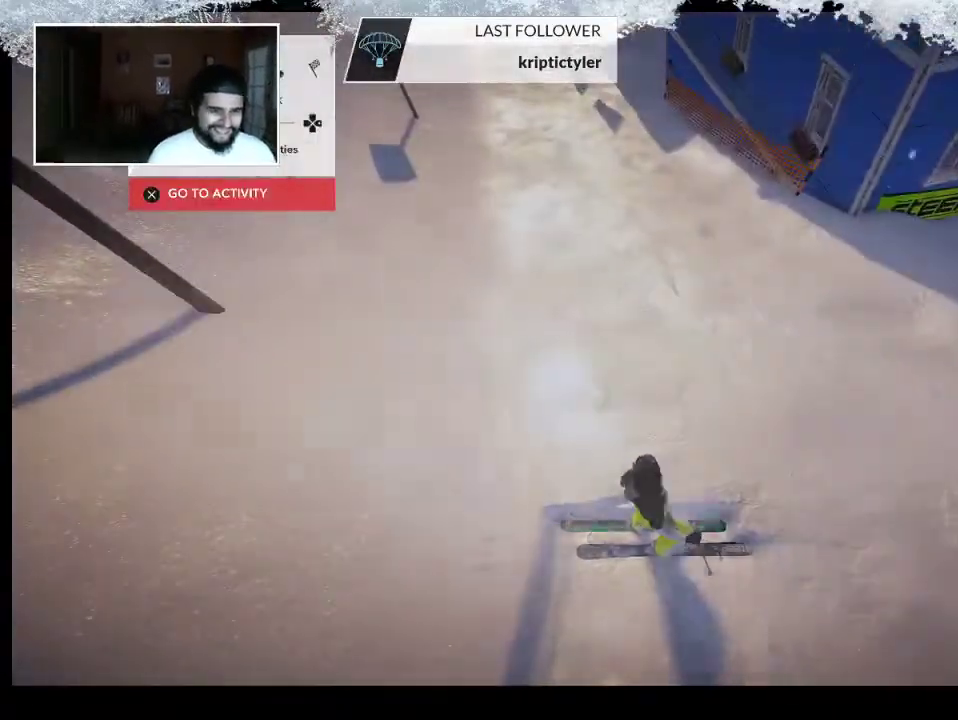
{"buttons": [], "left_stick": "center", "right_stick": "center", "events": [[67, "DPAD_DOWN", "up"]]}
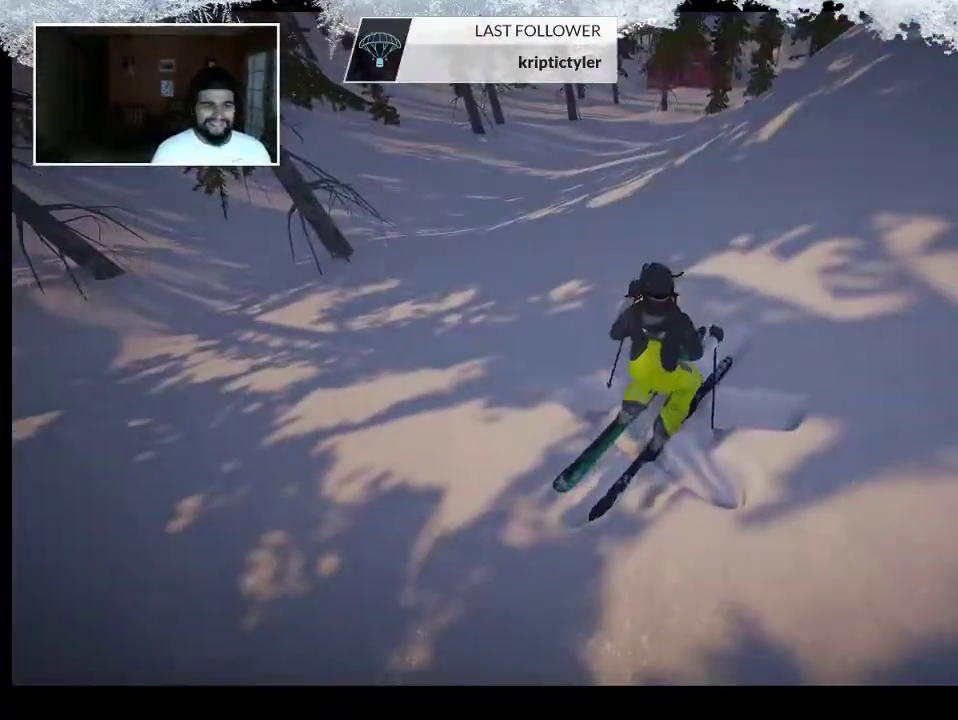
{"buttons": [], "left_stick": "center", "right_stick": "center", "events": []}
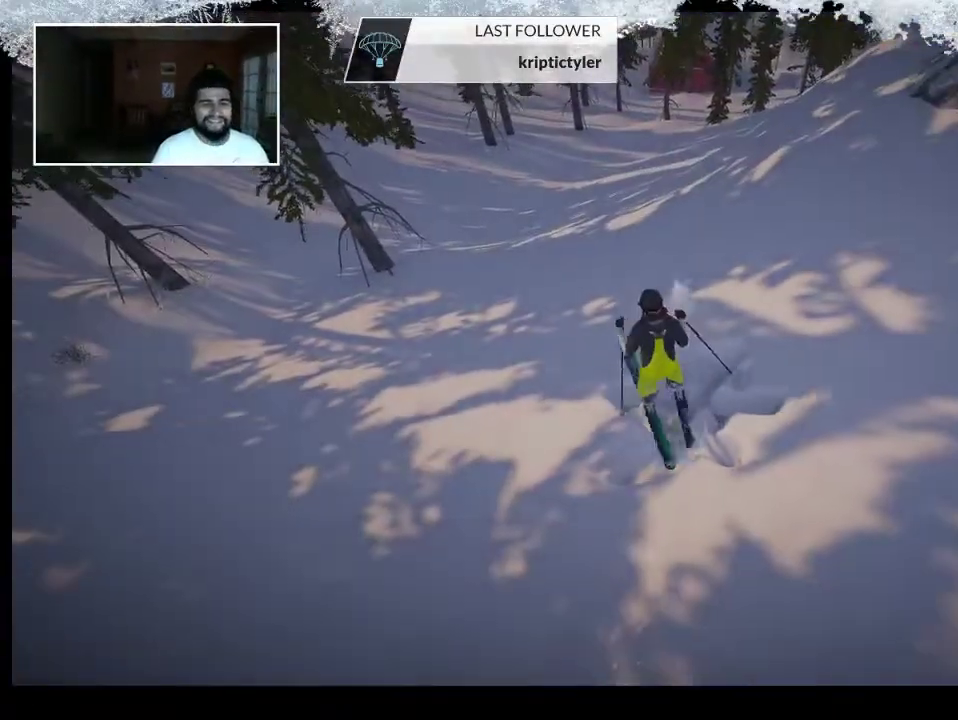
{"buttons": [], "left_stick": "center", "right_stick": "center", "events": [[100, "L1", "down"], [233, "L1", "up"], [333, "L1", "down"], [433, "L1", "up"]]}
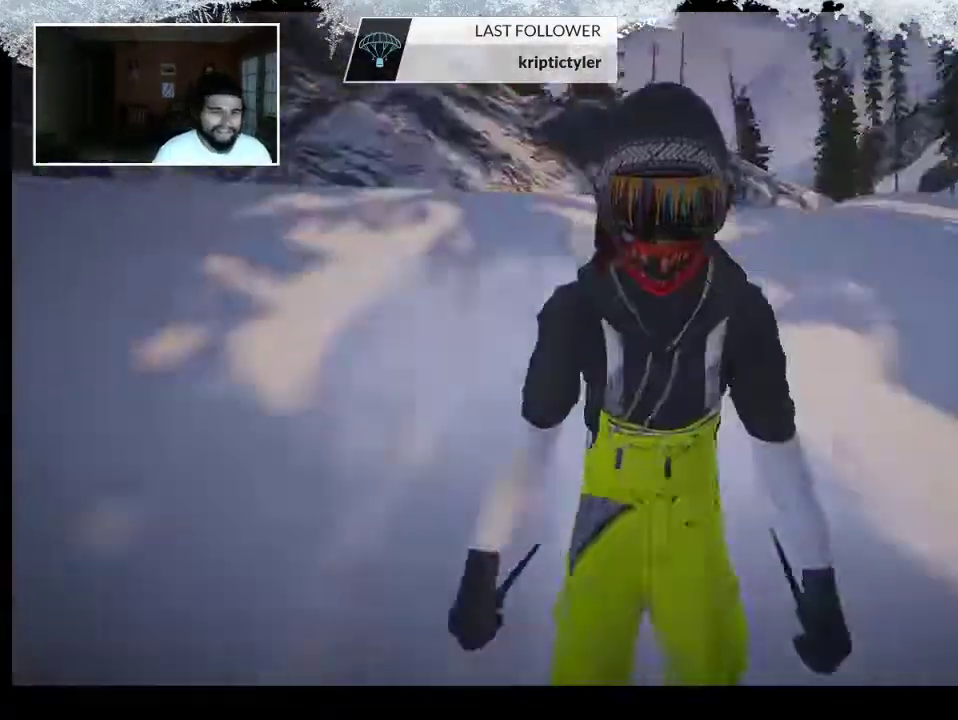
{"buttons": [], "left_stick": "center", "right_stick": "center", "events": [[300, "L1", "down"], [433, "L1", "up"]]}
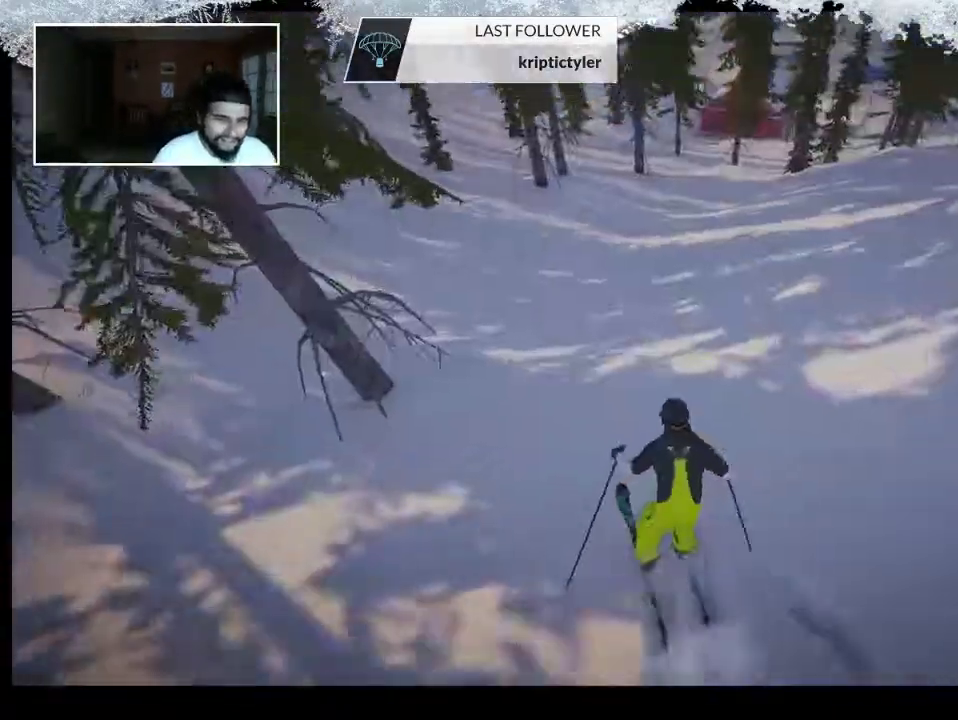
{"buttons": [], "left_stick": "center", "right_stick": "center", "events": [[400, "TOUCHPAD", "down"], [500, "TOUCHPAD", "up"]]}